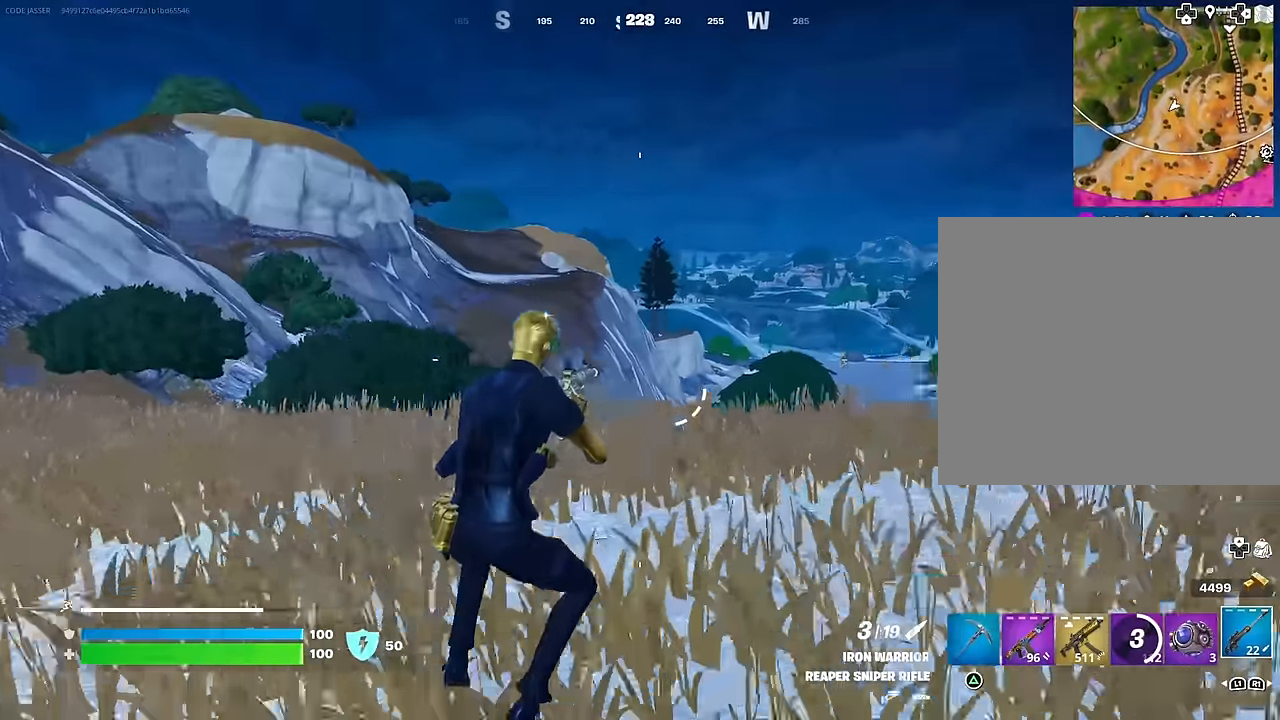
Gameplay with a controller (PlayStation layout); each line is a JSON object with the inputs held at the frame after it. "events" lists button and stick changes between this image and that frame as [ms after this image, input, new state], when the widget could be followed in between.
{"buttons": [], "left_stick": "right", "right_stick": "left", "events": [[133, "L3", "down"], [233, "L3", "up"], [250, "right_stick", "center"], [350, "CROSS", "down"], [417, "CROSS", "up"], [417, "right_stick", "left"], [450, "left_stick", "right"]]}
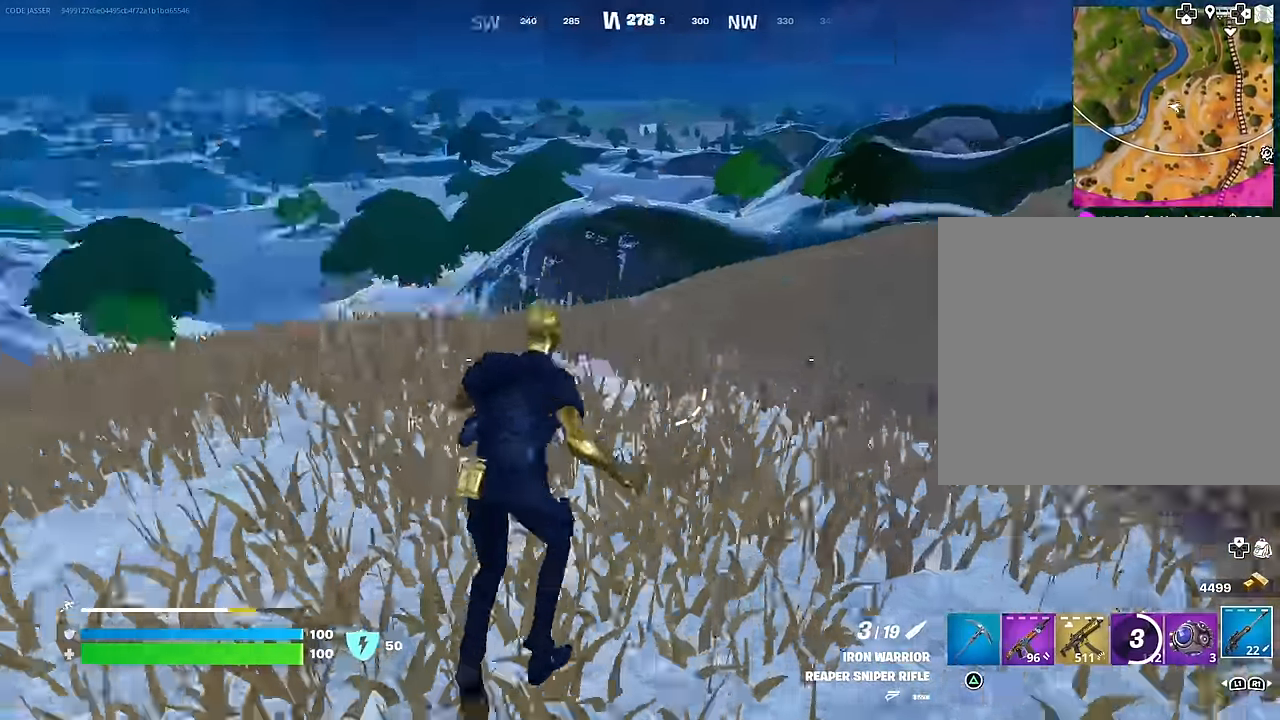
{"buttons": [], "left_stick": "right", "right_stick": "center", "events": [[150, "right_stick", "center"]]}
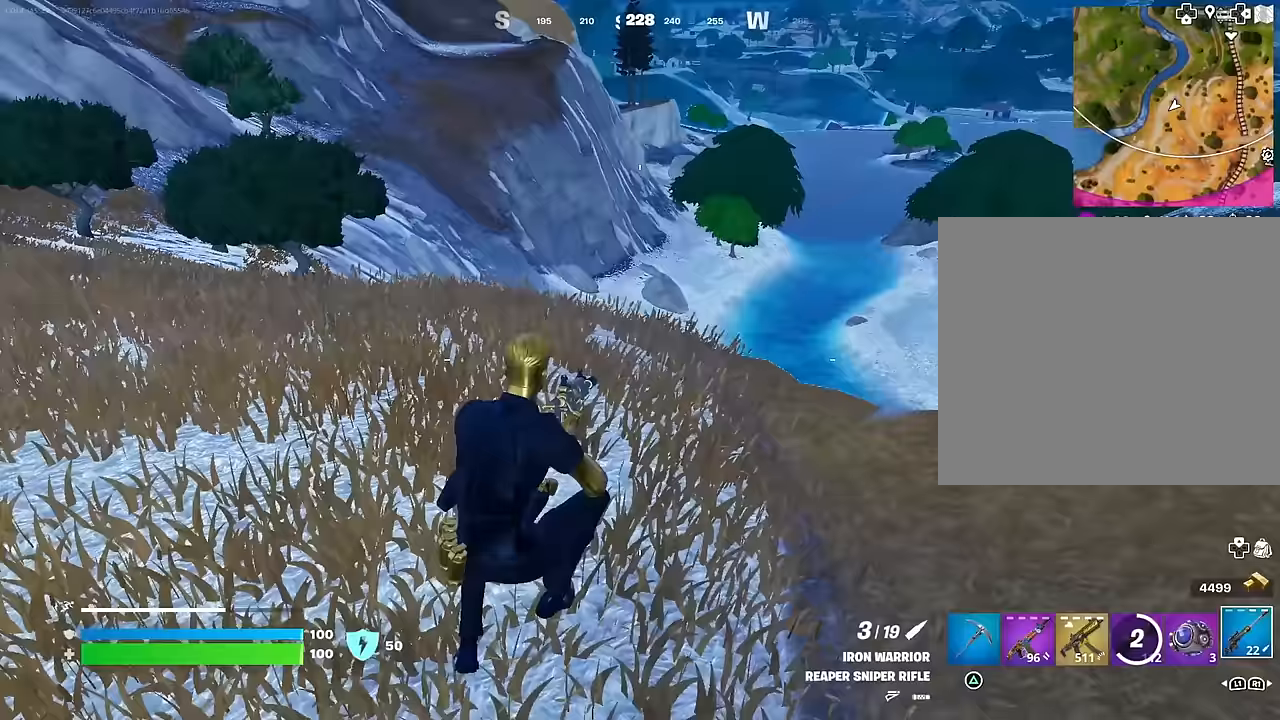
{"buttons": ["CROSS"], "left_stick": "up-right", "right_stick": "right", "events": [[100, "R3", "down"], [167, "R3", "up"], [400, "right_stick", "right"], [450, "left_stick", "up-right"], [500, "CROSS", "down"]]}
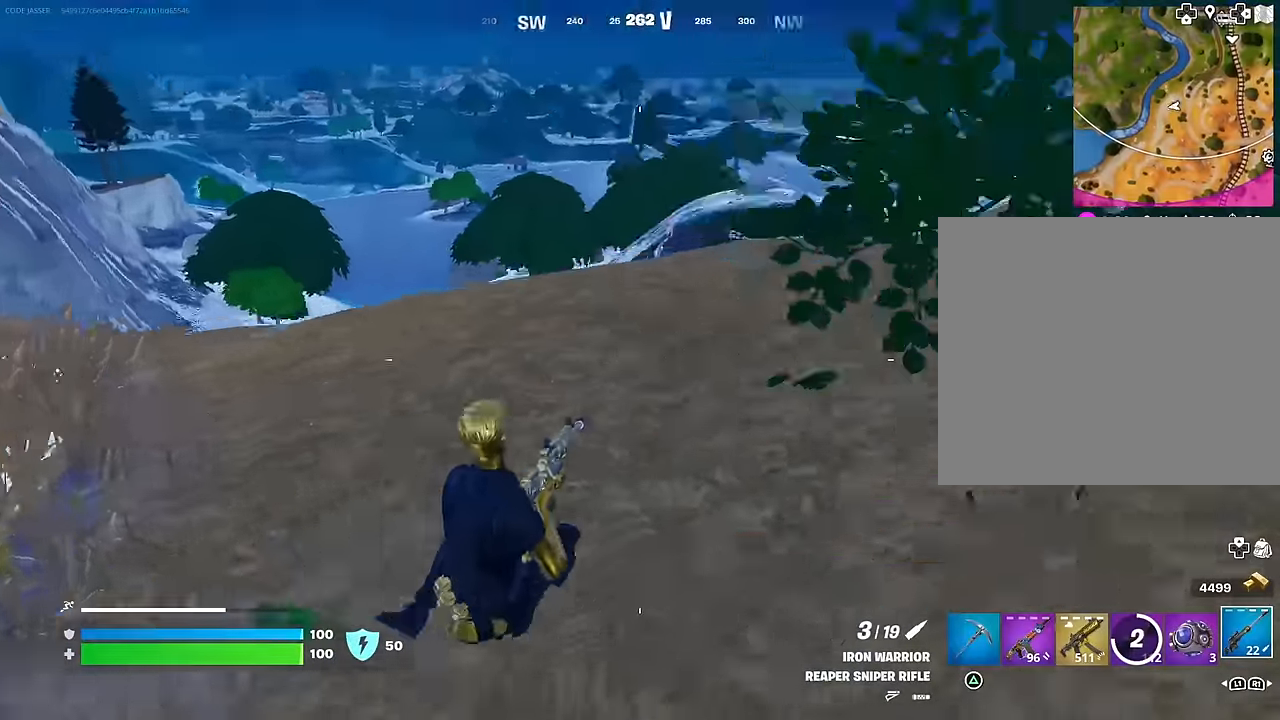
{"buttons": [], "left_stick": "up-right", "right_stick": "center", "events": [[83, "CROSS", "up"], [167, "right_stick", "center"]]}
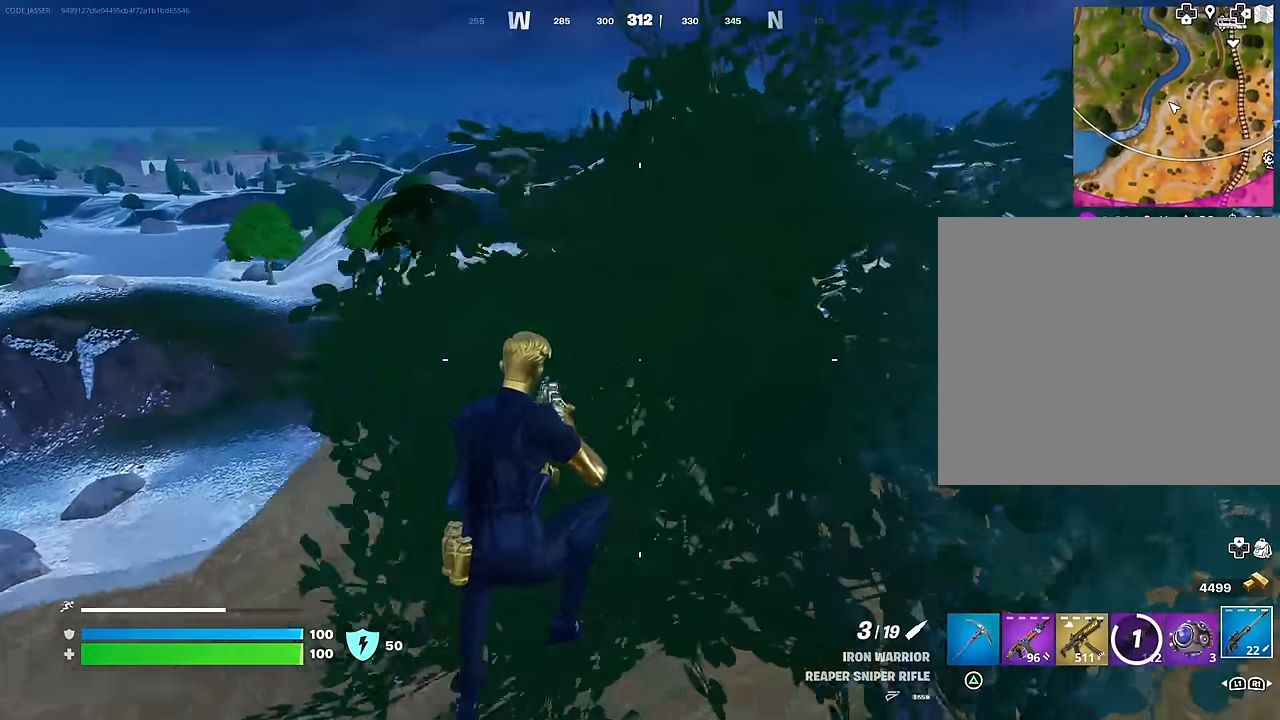
{"buttons": [], "left_stick": "up-right", "right_stick": "left", "events": [[100, "right_stick", "right"], [250, "right_stick", "center"], [383, "CROSS", "down"], [467, "CROSS", "up"], [483, "right_stick", "left"]]}
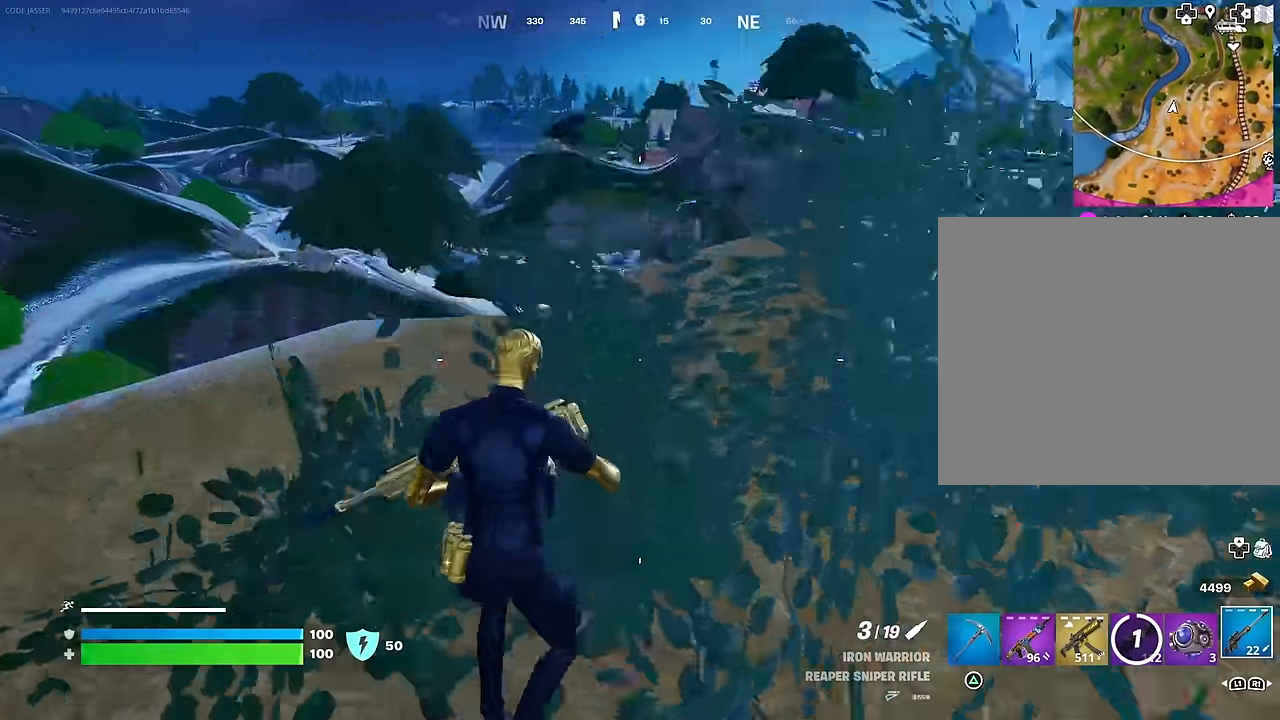
{"buttons": [], "left_stick": "down-right", "right_stick": "center", "events": [[133, "right_stick", "center"], [217, "left_stick", "center"], [417, "R3", "down"], [417, "left_stick", "down-right"], [500, "R3", "up"]]}
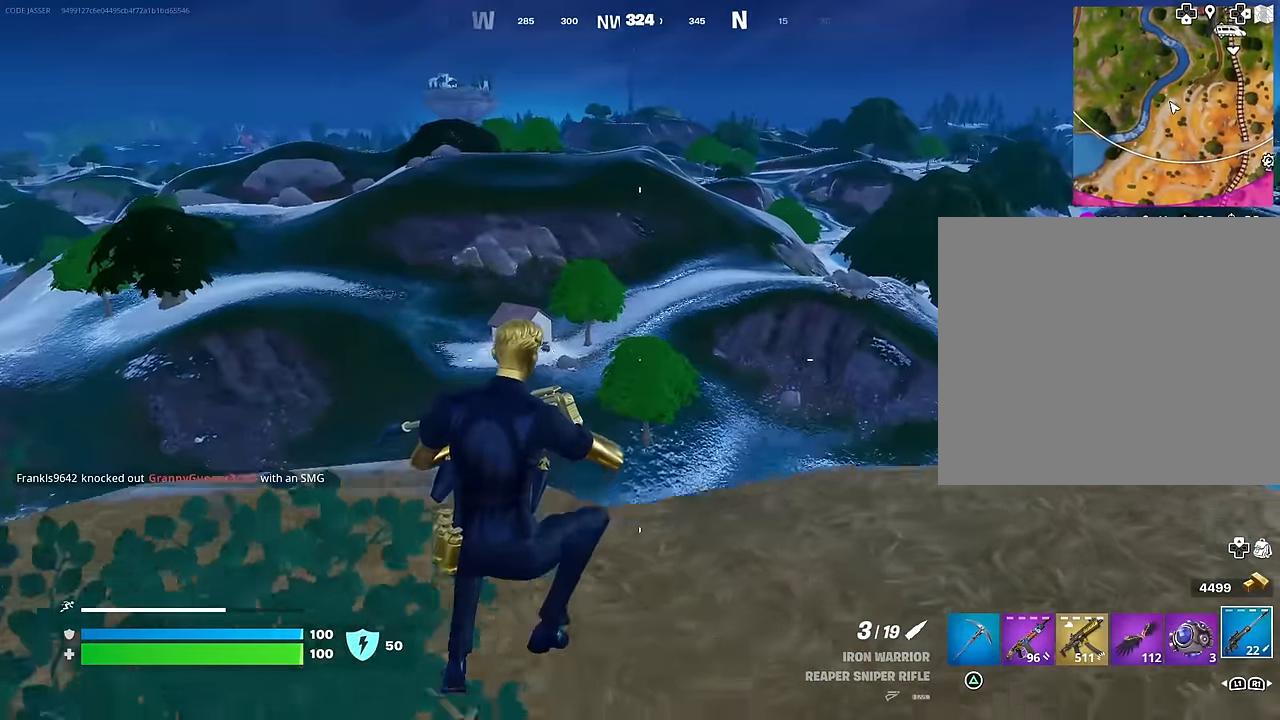
{"buttons": [], "left_stick": "down-left", "right_stick": "center", "events": [[117, "right_stick", "left"], [183, "left_stick", "down-left"], [200, "right_stick", "center"], [317, "CROSS", "down"], [383, "CROSS", "up"]]}
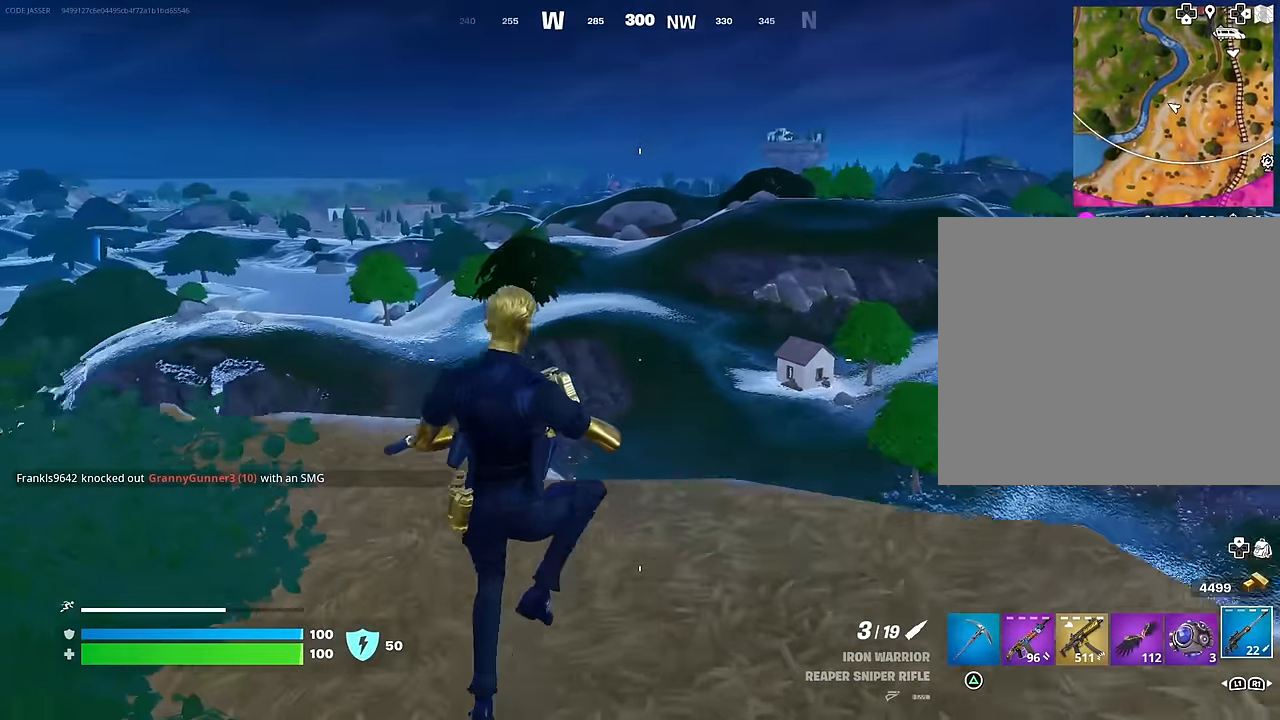
{"buttons": [], "left_stick": "right", "right_stick": "right", "events": [[133, "left_stick", "down"], [400, "right_stick", "right"], [467, "left_stick", "right"]]}
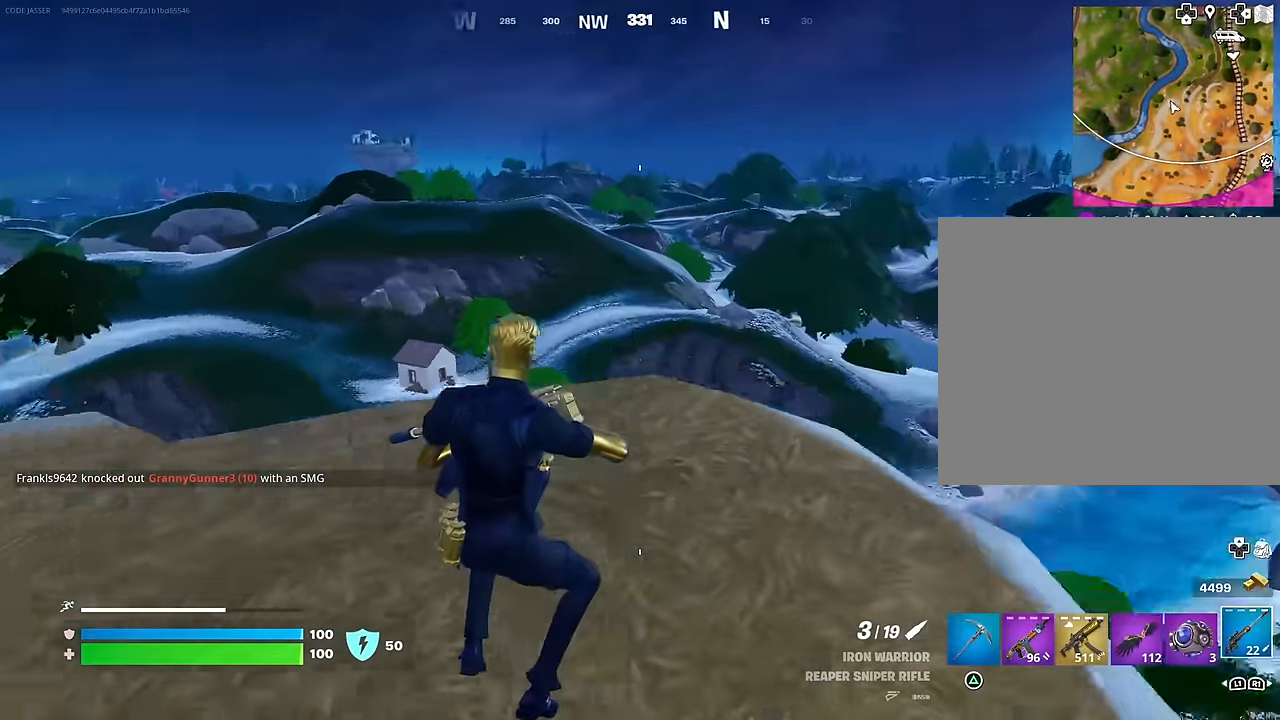
{"buttons": [], "left_stick": "up-right", "right_stick": "center", "events": [[17, "left_stick", "up-right"], [117, "L3", "down"], [217, "L3", "up"], [433, "right_stick", "center"]]}
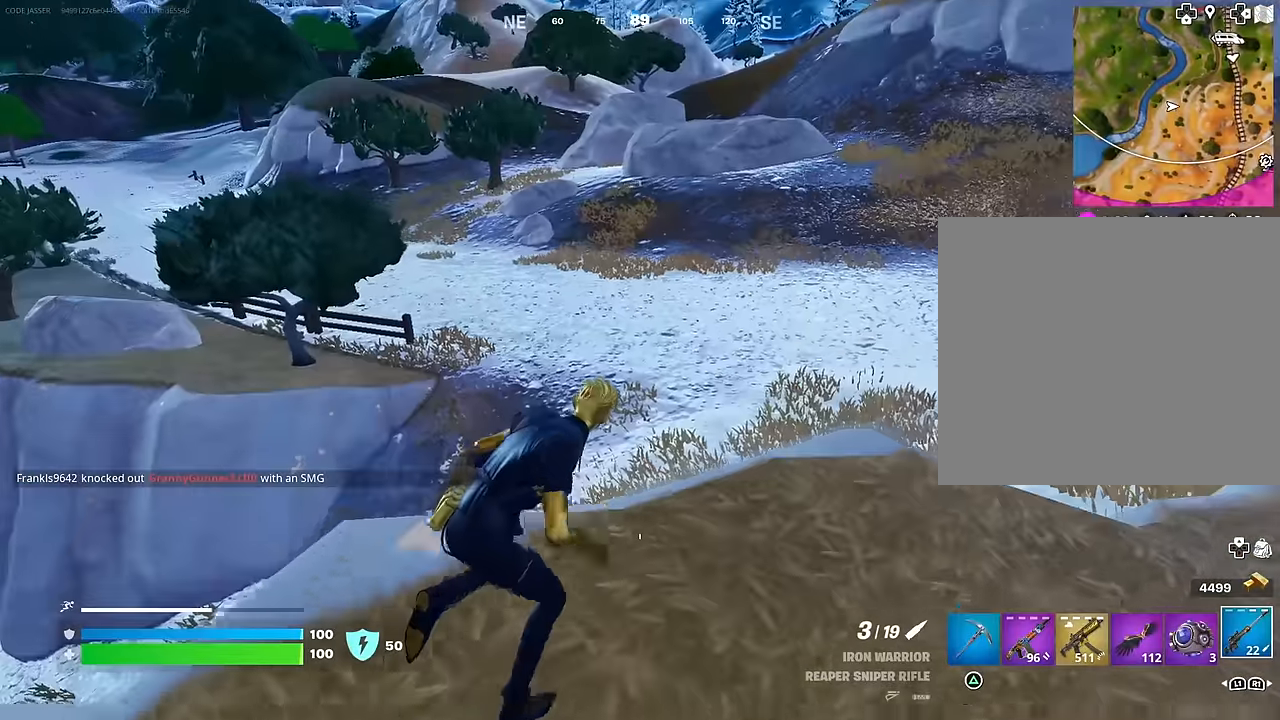
{"buttons": [], "left_stick": "up-right", "right_stick": "up-left", "events": [[100, "right_stick", "right"], [250, "right_stick", "center"], [383, "right_stick", "up-left"]]}
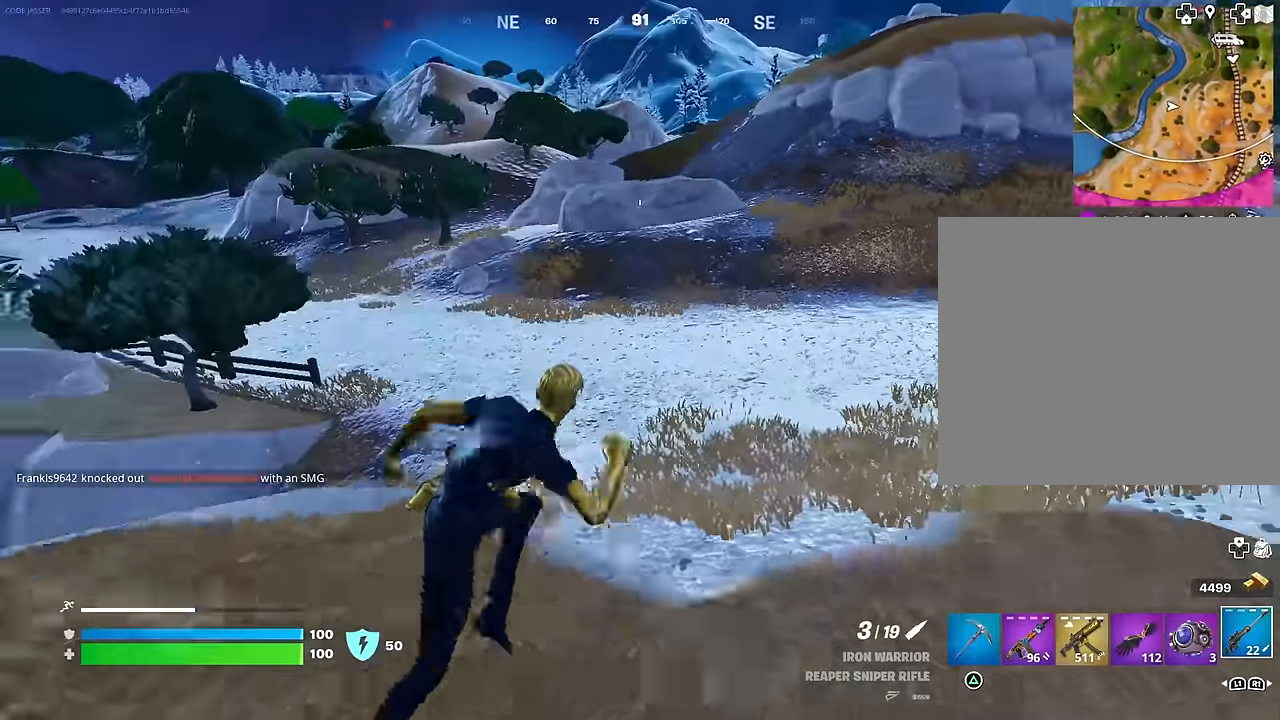
{"buttons": [], "left_stick": "up-right", "right_stick": "center", "events": [[17, "right_stick", "center"], [133, "CROSS", "down"], [217, "CROSS", "up"], [233, "right_stick", "left"], [383, "right_stick", "center"]]}
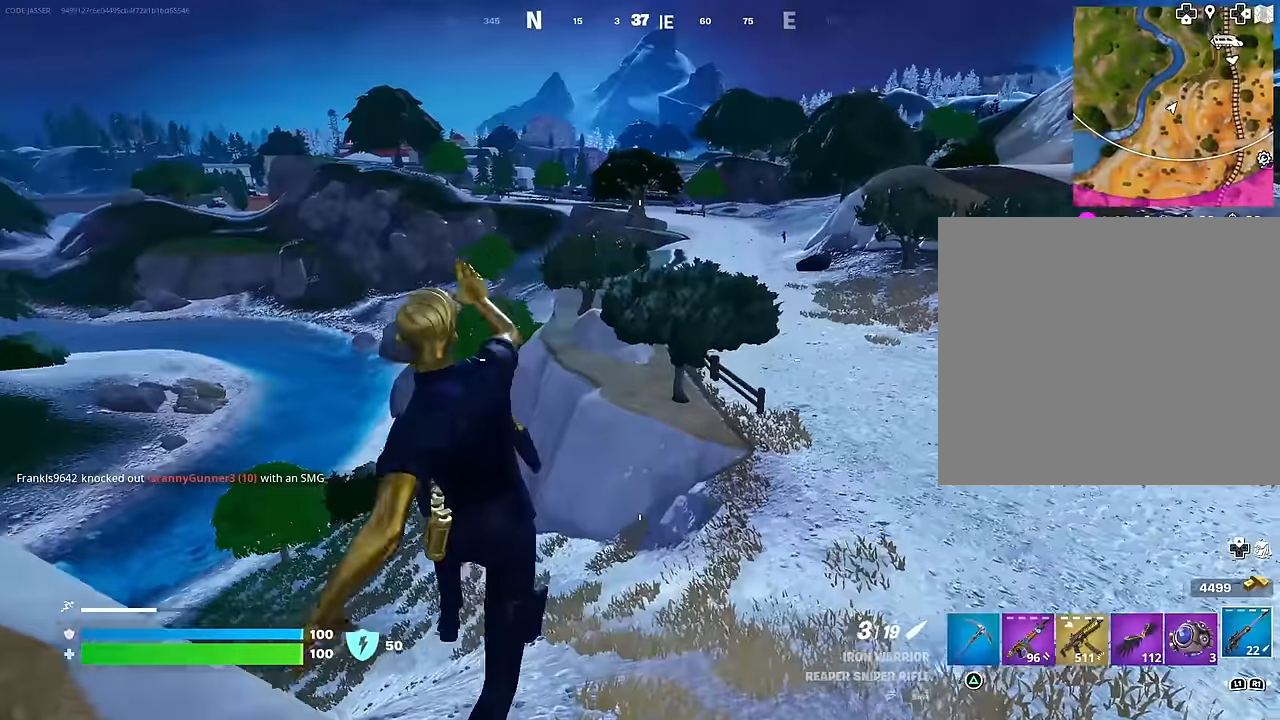
{"buttons": [], "left_stick": "up", "right_stick": "center", "events": [[400, "left_stick", "up"]]}
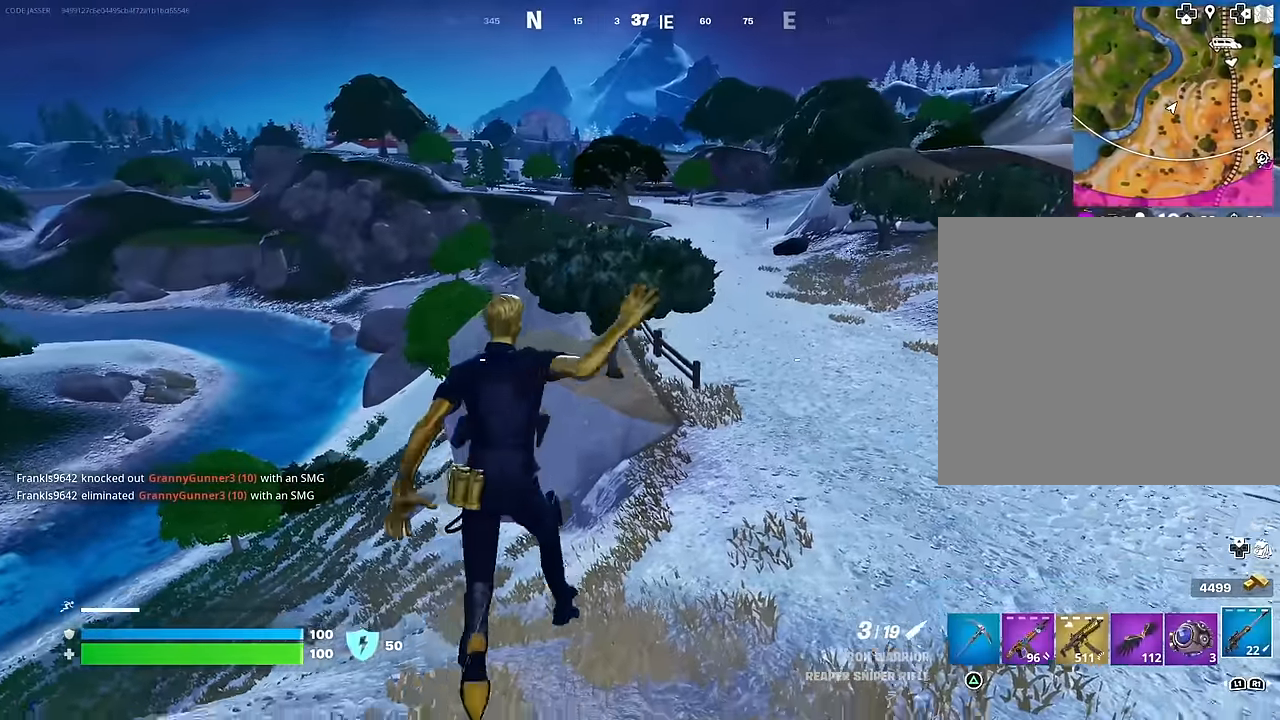
{"buttons": [], "left_stick": "up", "right_stick": "center", "events": [[167, "R3", "down"], [233, "R3", "up"]]}
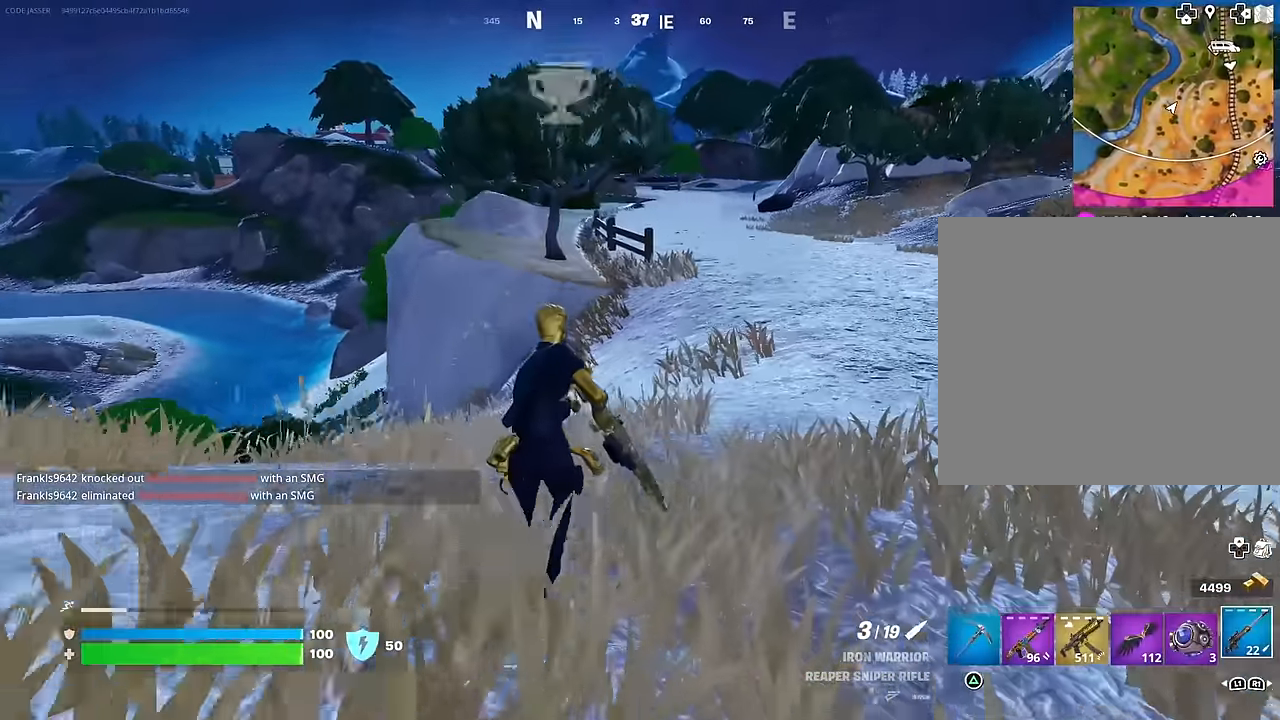
{"buttons": [], "left_stick": "up-right", "right_stick": "left", "events": [[67, "CROSS", "down"], [117, "left_stick", "up-right"], [183, "CROSS", "up"], [500, "right_stick", "left"]]}
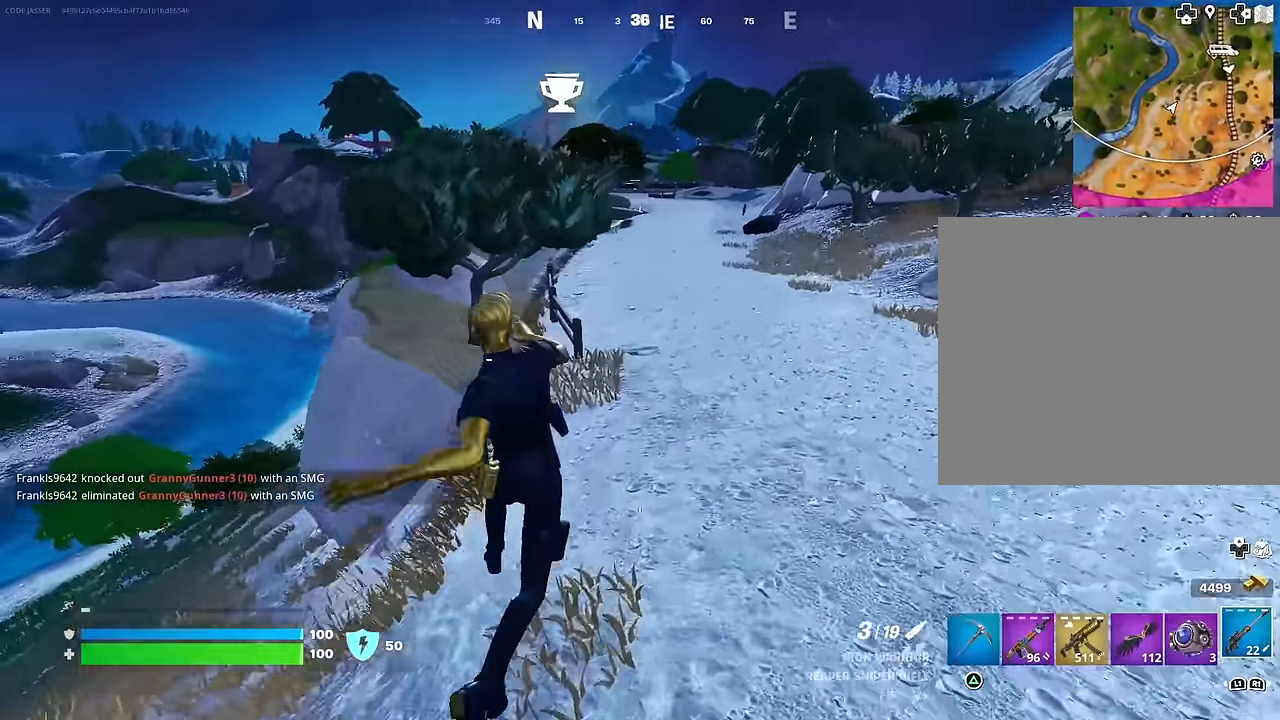
{"buttons": [], "left_stick": "up-right", "right_stick": "center", "events": [[133, "R3", "down"], [133, "right_stick", "center"], [217, "R3", "up"], [367, "right_stick", "right"], [433, "right_stick", "center"]]}
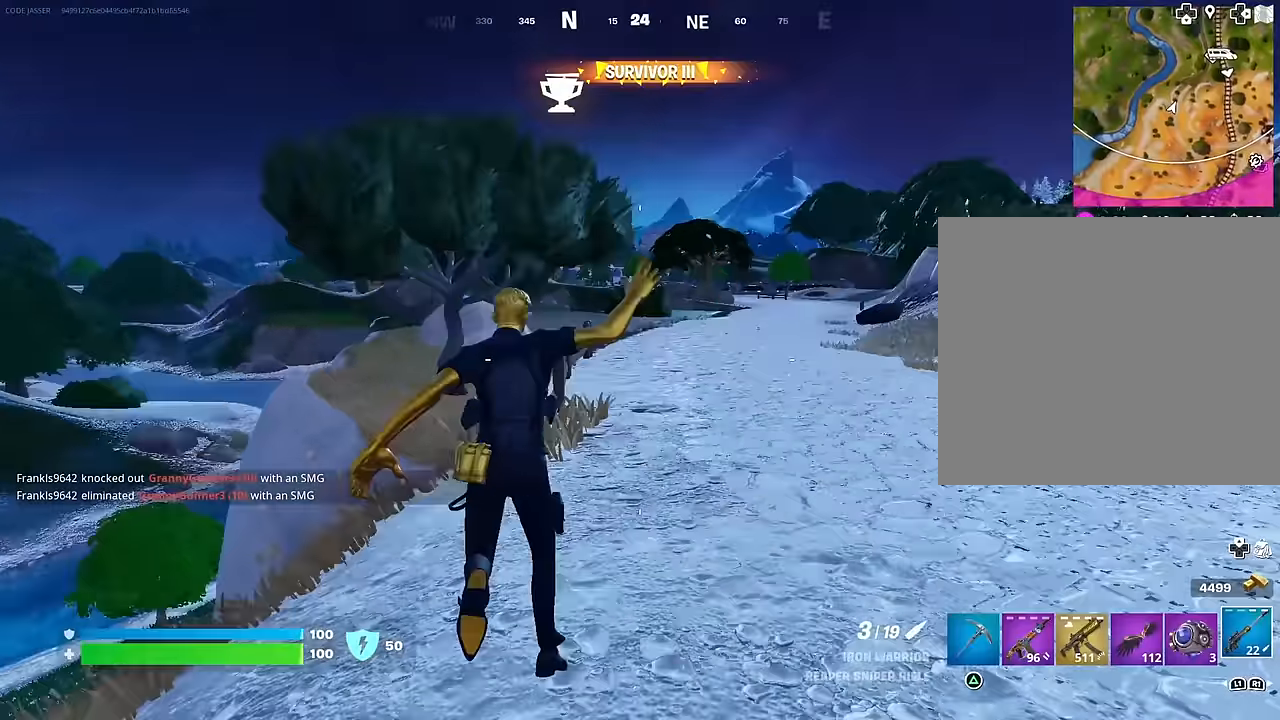
{"buttons": ["R1"], "left_stick": "up", "right_stick": "center", "events": [[150, "left_stick", "up"], [317, "CROSS", "down"], [400, "CROSS", "up"], [467, "R1", "down"]]}
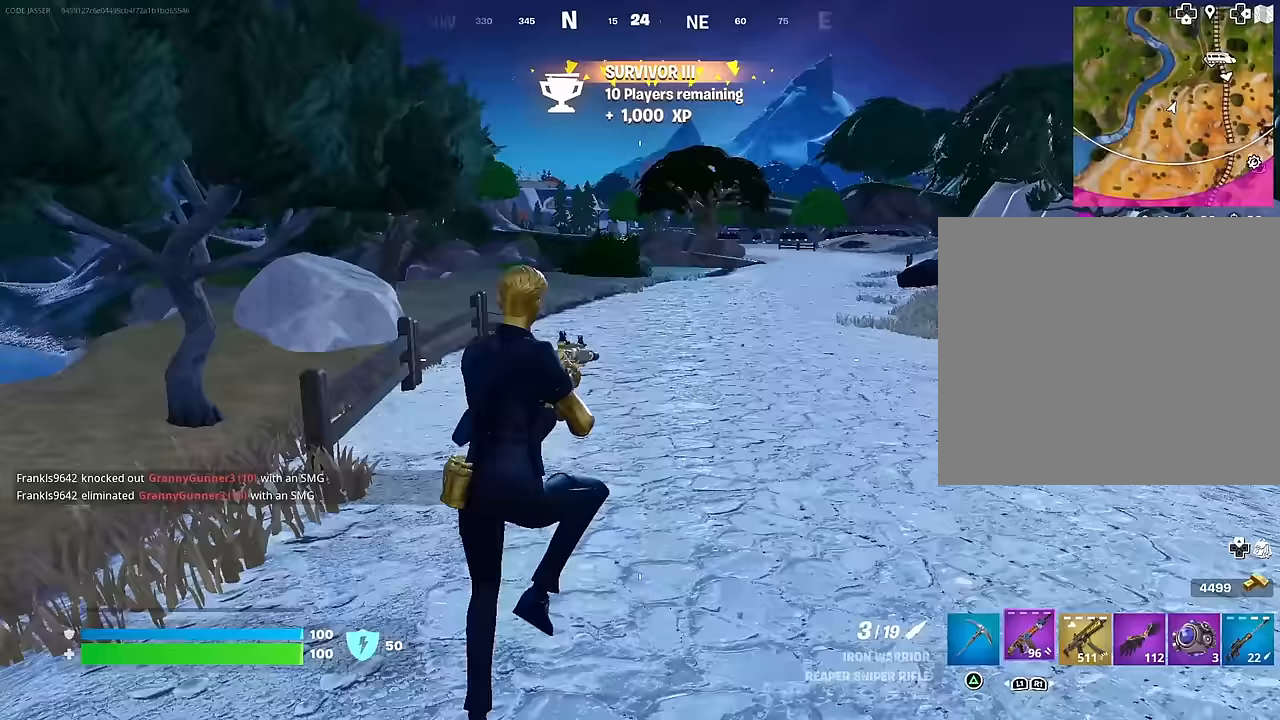
{"buttons": [], "left_stick": "up", "right_stick": "center", "events": [[67, "TRIANGLE", "down"], [83, "R1", "up"], [150, "TRIANGLE", "up"], [350, "R3", "down"], [417, "R3", "up"]]}
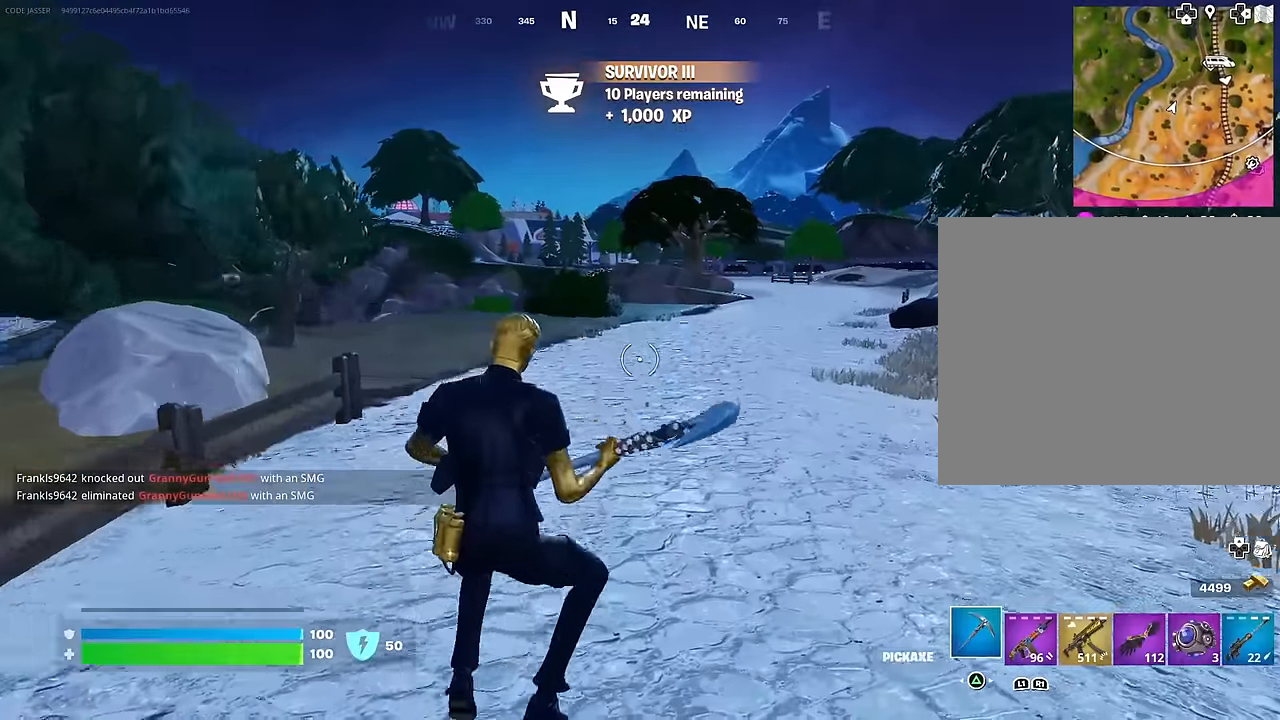
{"buttons": [], "left_stick": "down-right", "right_stick": "left", "events": [[67, "R2", "down"], [133, "R2", "up"], [233, "left_stick", "up-right"], [250, "R1", "down"], [250, "right_stick", "left"], [317, "R1", "up"], [433, "L1", "down"], [483, "left_stick", "down-right"], [500, "L1", "up"]]}
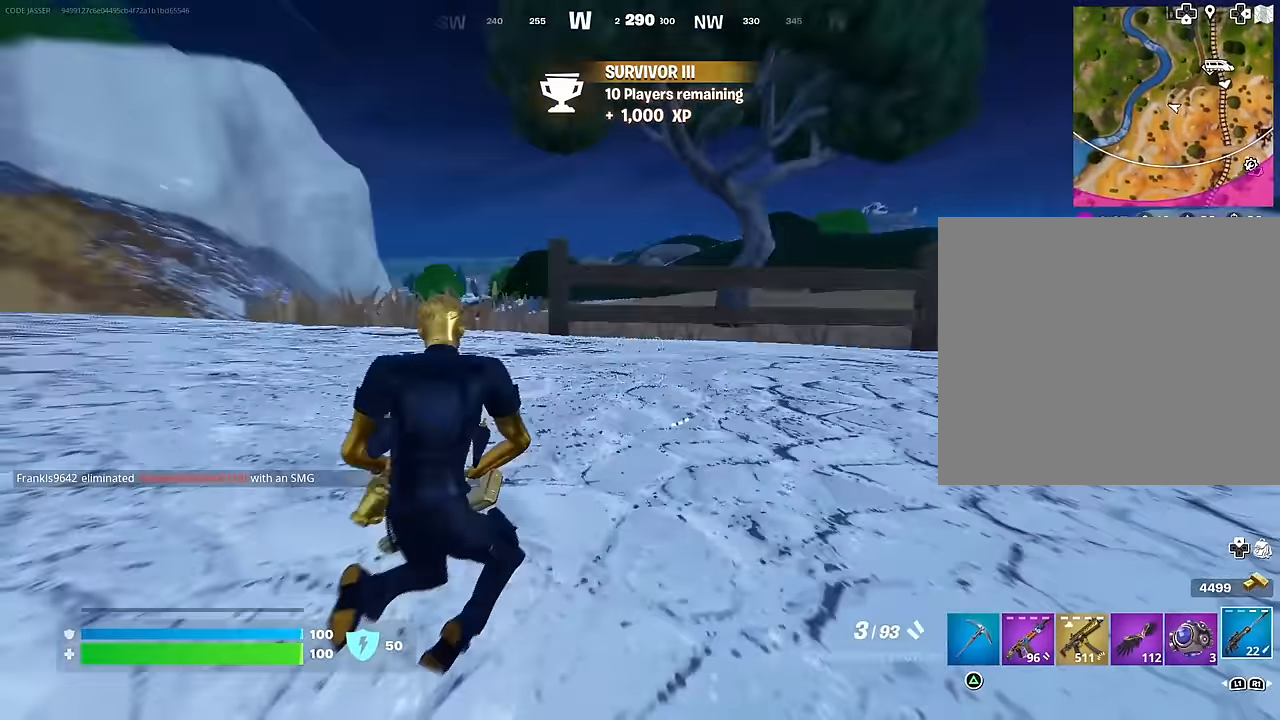
{"buttons": [], "left_stick": "right", "right_stick": "right", "events": [[83, "right_stick", "center"], [167, "CROSS", "down"], [267, "CROSS", "up"], [383, "left_stick", "right"], [500, "right_stick", "right"]]}
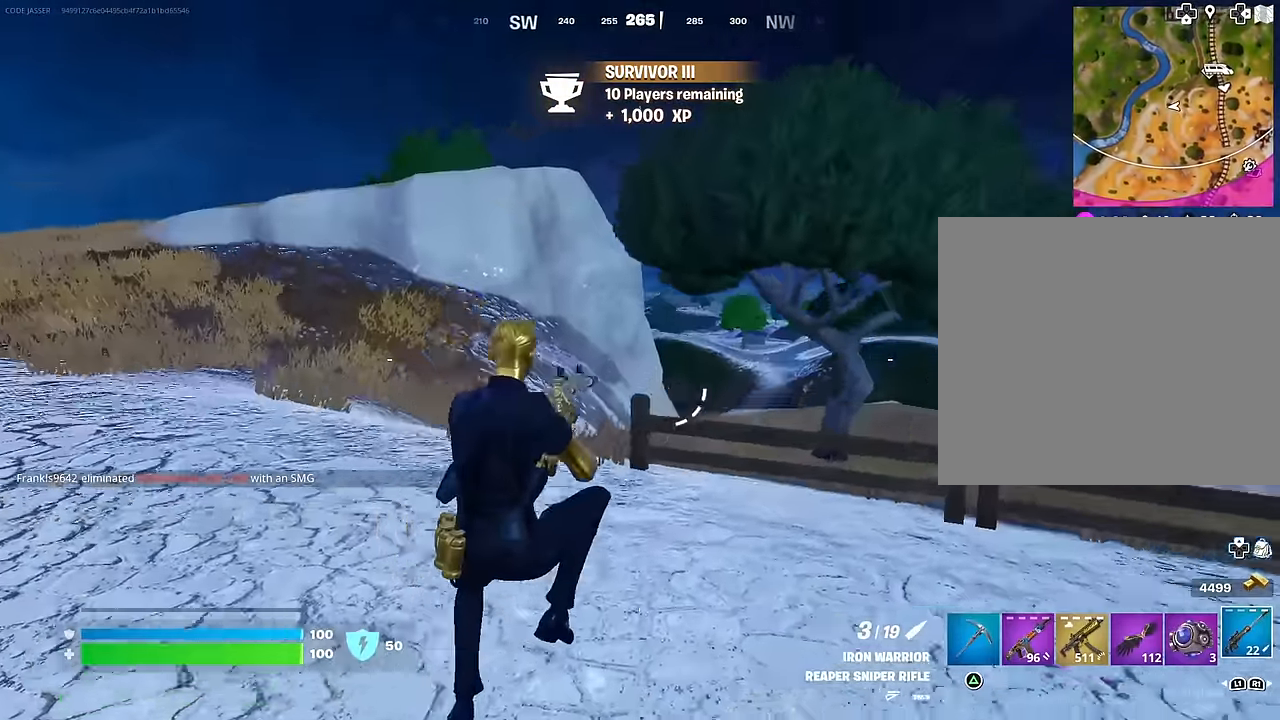
{"buttons": [], "left_stick": "up", "right_stick": "center", "events": [[17, "left_stick", "up-right"], [233, "R1", "down"], [317, "R1", "up"], [367, "R1", "down"], [417, "R3", "down"], [417, "left_stick", "up"], [467, "right_stick", "center"], [483, "R1", "up"], [483, "R3", "up"]]}
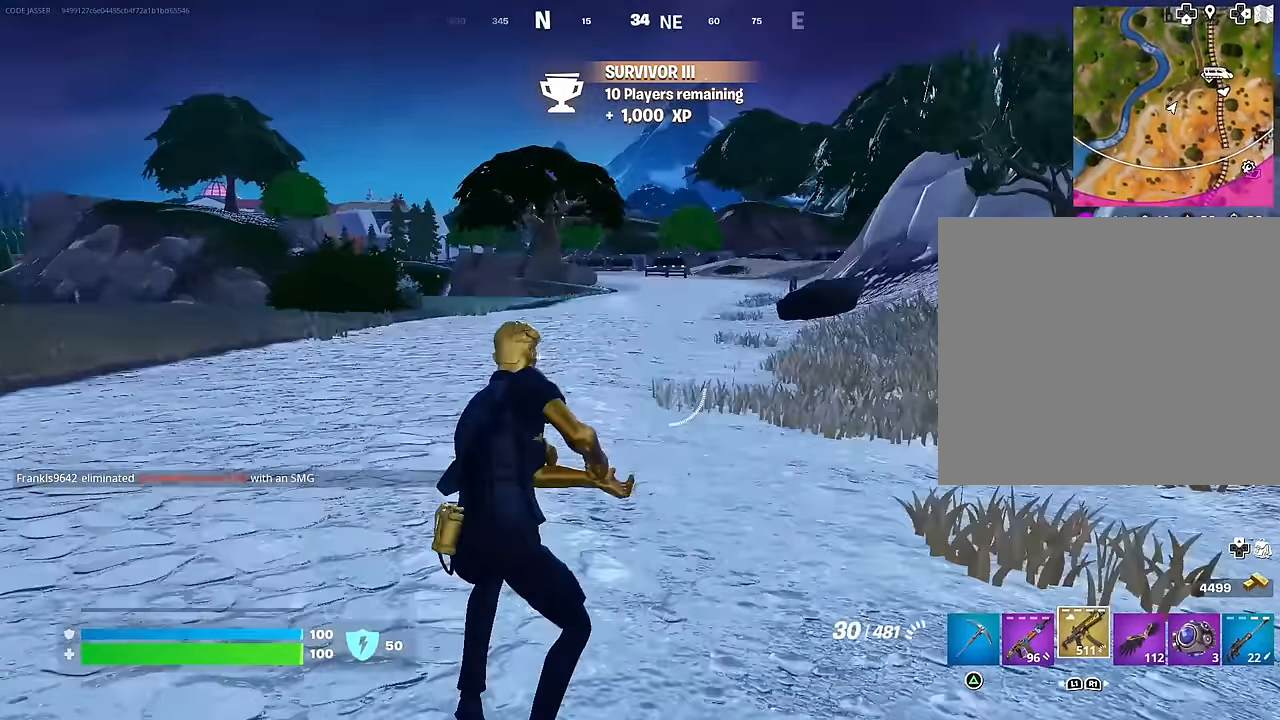
{"buttons": [], "left_stick": "up", "right_stick": "center", "events": [[100, "L3", "down"], [200, "L3", "up"], [333, "CROSS", "down"], [433, "CROSS", "up"]]}
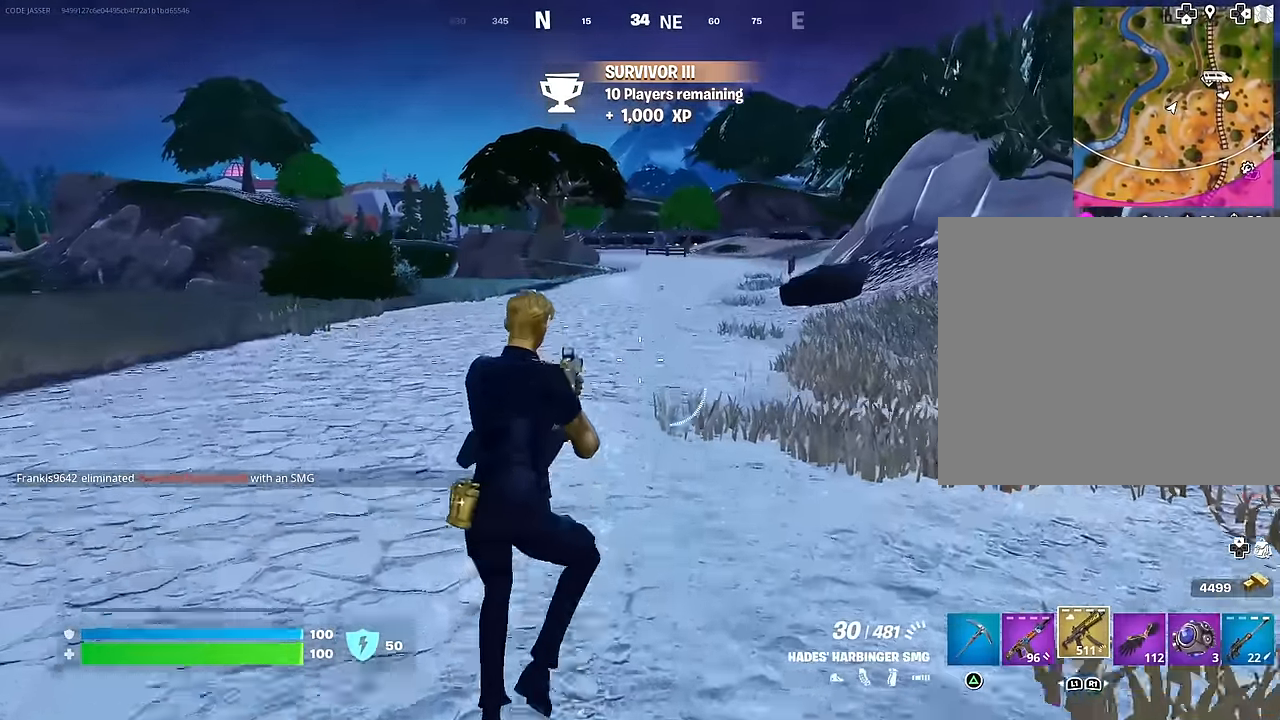
{"buttons": [], "left_stick": "up", "right_stick": "center", "events": [[167, "SQUARE", "down"], [267, "SQUARE", "up"], [400, "R3", "down"], [483, "R3", "up"]]}
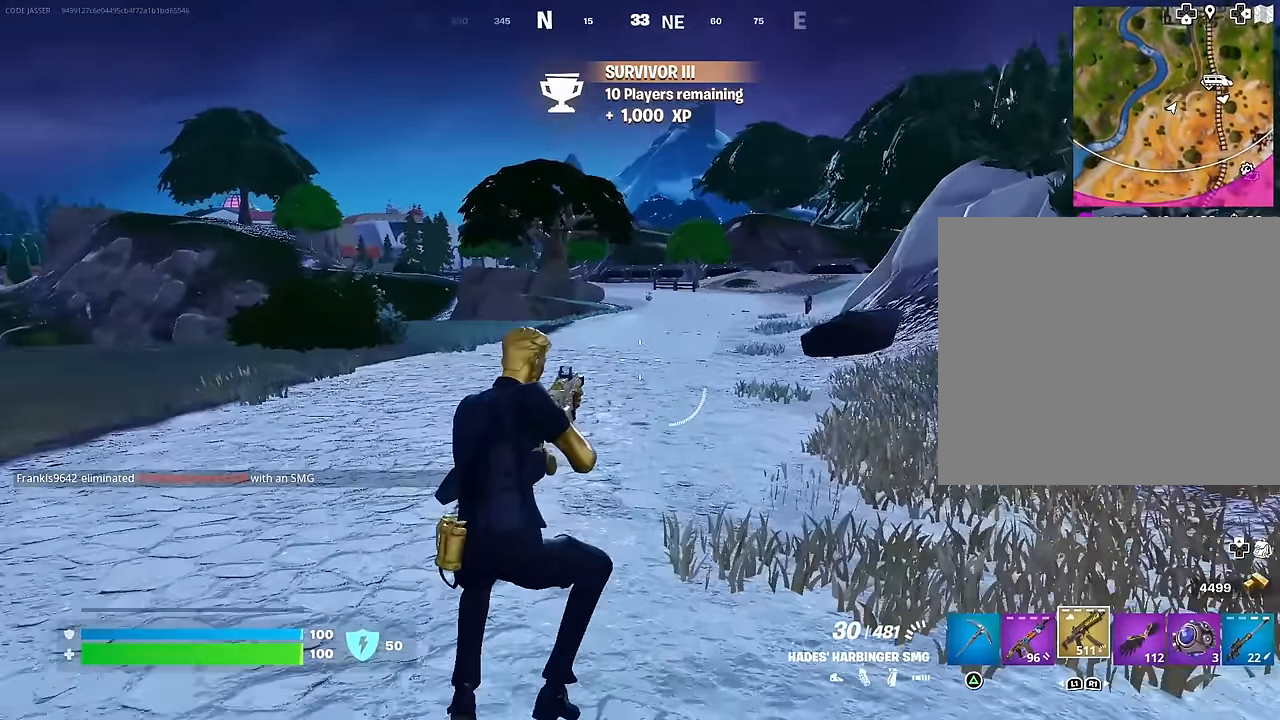
{"buttons": ["R1"], "left_stick": "up", "right_stick": "center", "events": [[267, "L1", "down"], [367, "L1", "up"], [367, "TRIANGLE", "down"], [467, "R1", "down"], [467, "TRIANGLE", "up"]]}
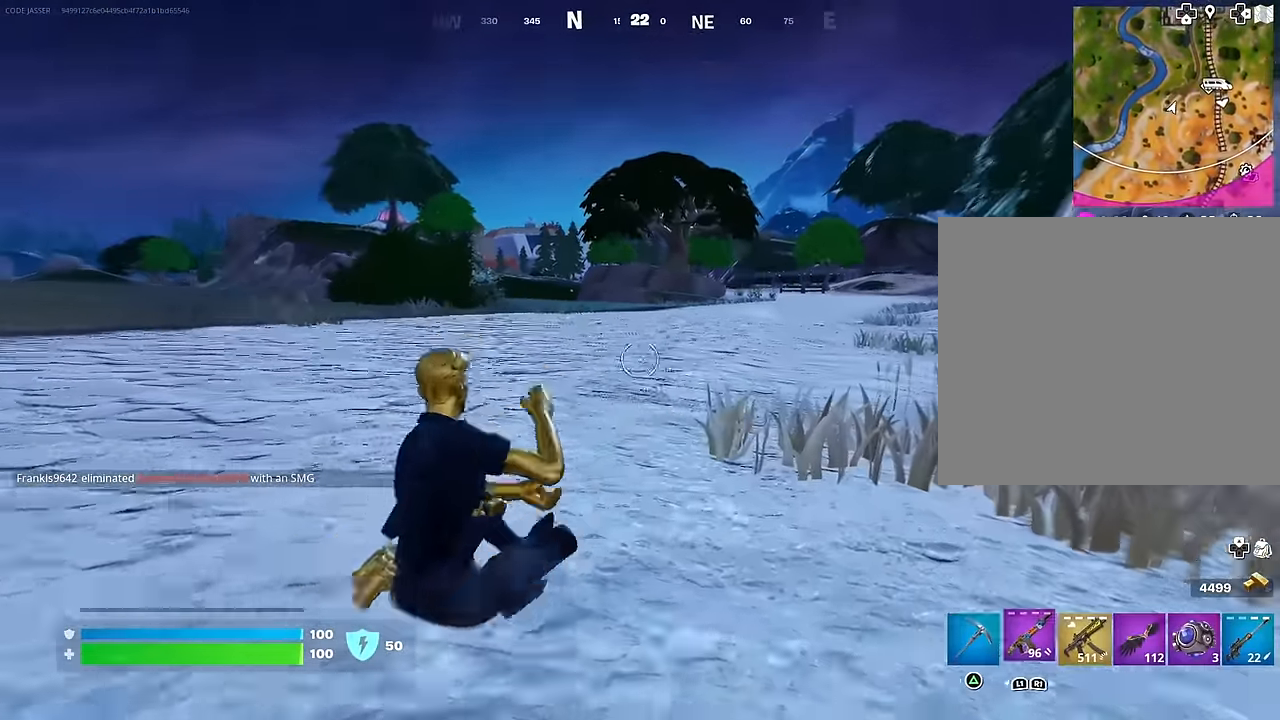
{"buttons": [], "left_stick": "up", "right_stick": "center", "events": [[33, "TRIANGLE", "down"], [67, "R1", "up"], [100, "TRIANGLE", "up"], [200, "L3", "down"], [283, "L3", "up"]]}
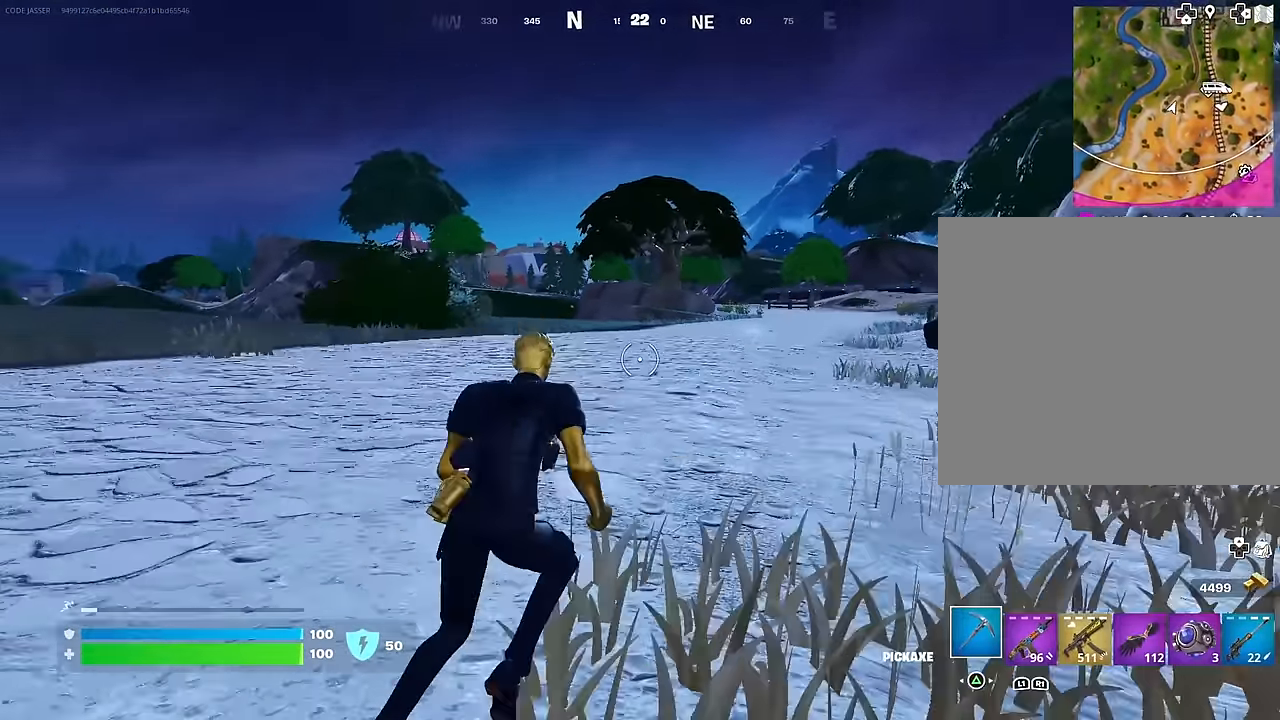
{"buttons": [], "left_stick": "up", "right_stick": "center", "events": [[50, "CROSS", "down"], [133, "CROSS", "up"]]}
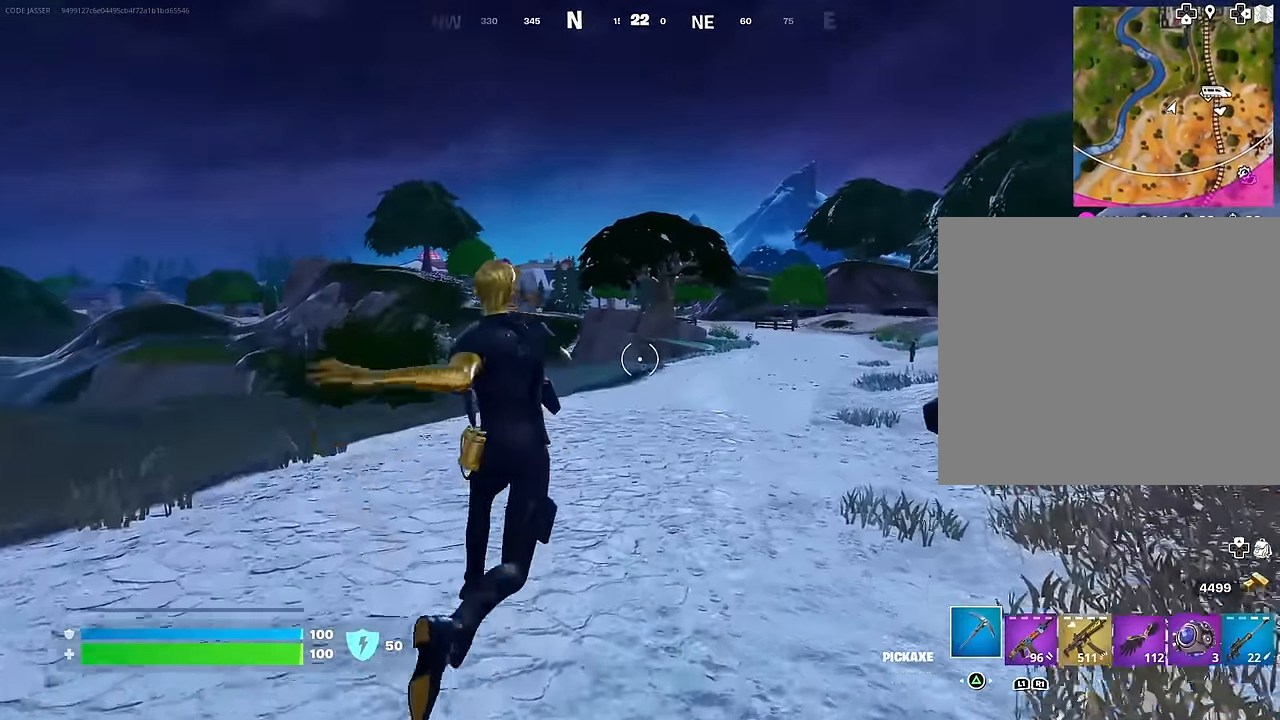
{"buttons": [], "left_stick": "up", "right_stick": "center", "events": []}
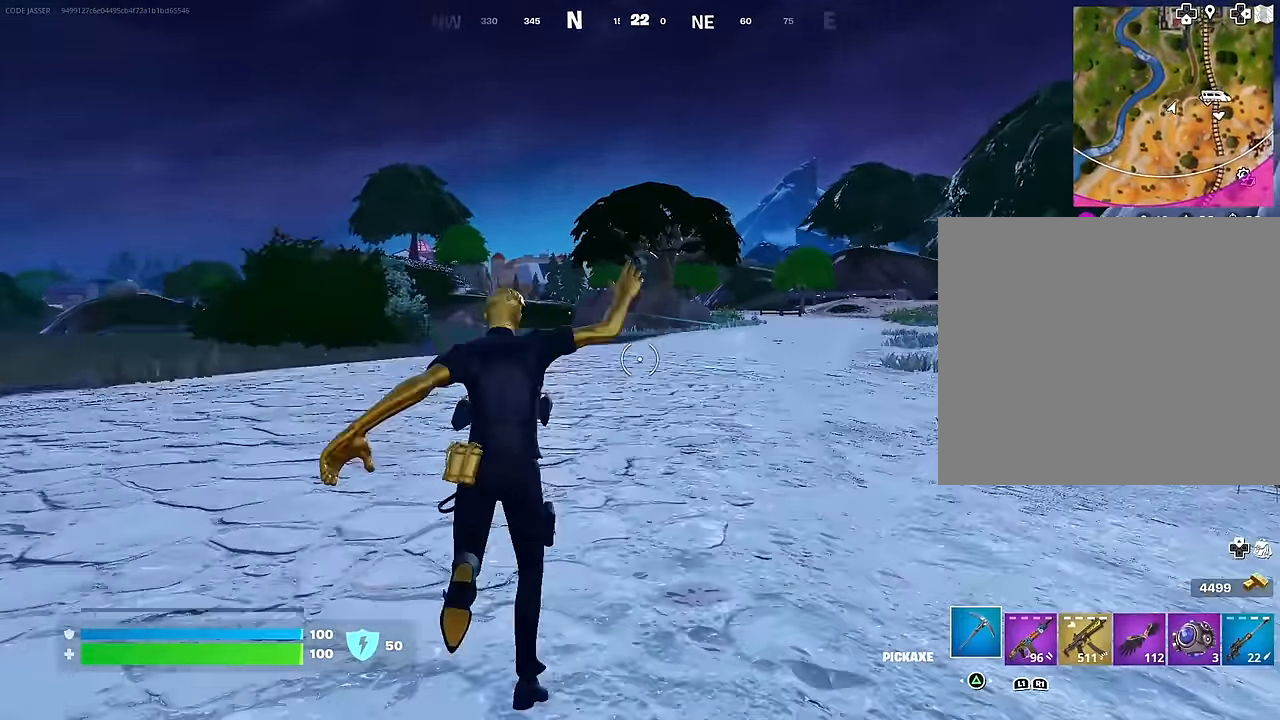
{"buttons": ["R1"], "left_stick": "up", "right_stick": "center", "events": [[417, "R1", "down"], [417, "right_stick", "up-left"], [467, "right_stick", "center"]]}